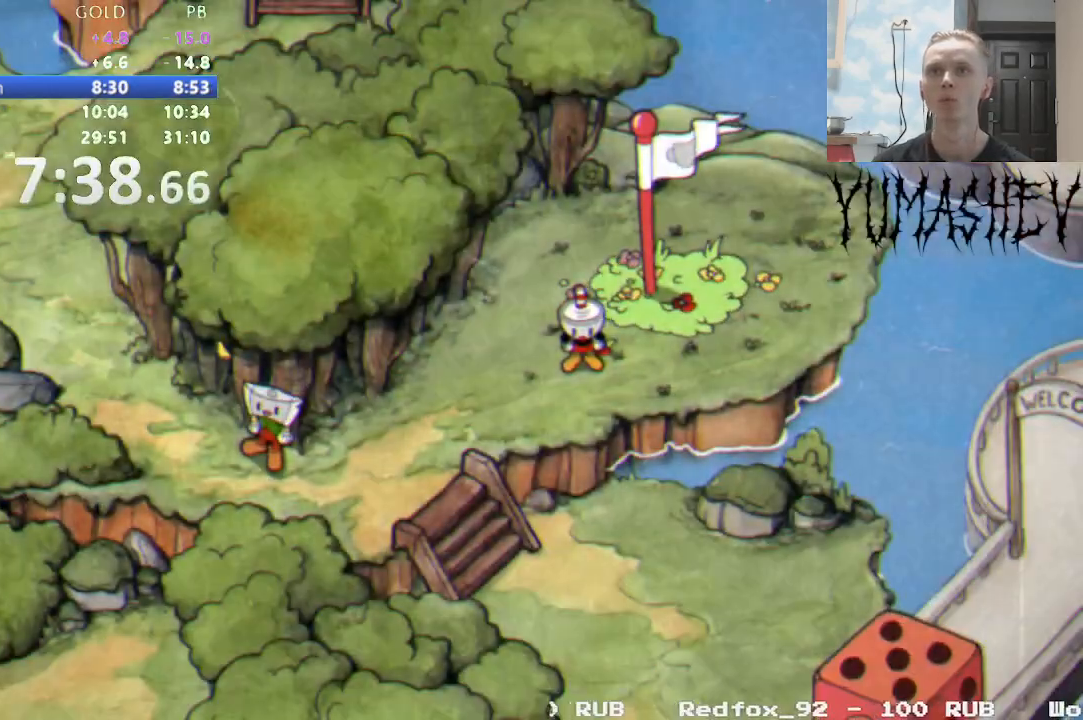
Gameplay with a controller (Nintendo layout); each line is a JSON object with the inputs held at the frame after it (dt_ms = milliseconds from this image to that frame). "events" lists button and stick changes between this image and that frame as [ms after this image, input, new state], when the widget could be followed in between. Not read: L3 R3 START.
{"dt_ms": 500, "buttons": ["DPAD_DOWN", "DPAD_LEFT"], "events": []}
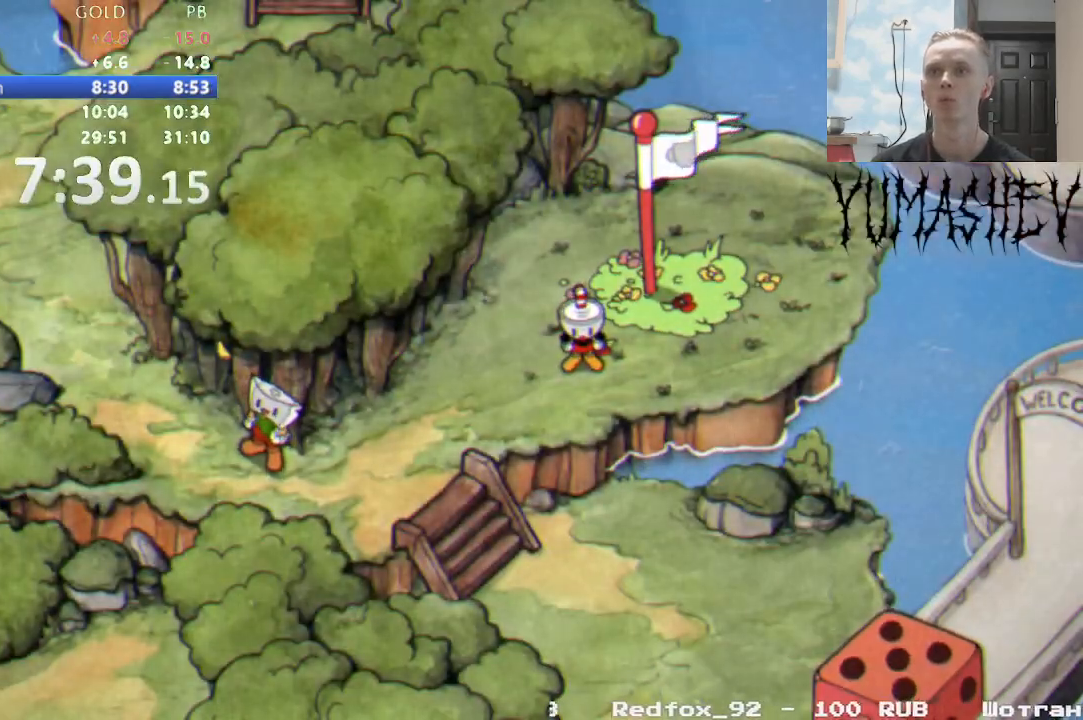
{"dt_ms": 500, "buttons": ["DPAD_DOWN", "DPAD_LEFT"], "events": []}
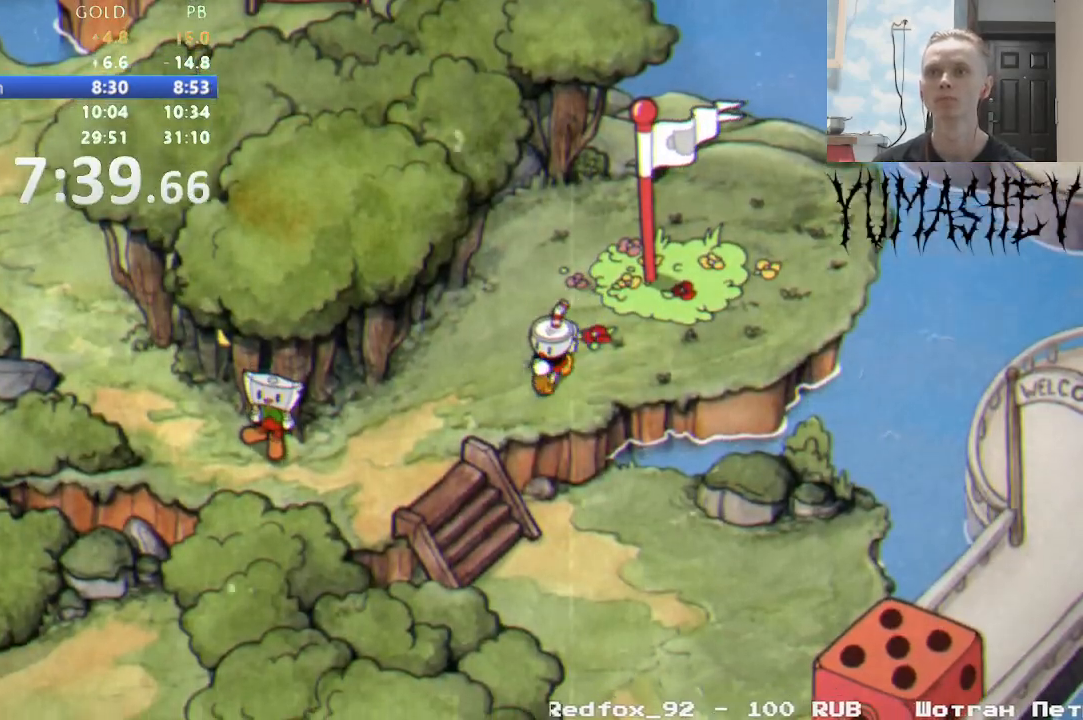
{"dt_ms": 500, "buttons": ["DPAD_DOWN", "DPAD_LEFT"], "events": [[33, "DPAD_DOWN", "up"], [133, "DPAD_DOWN", "down"]]}
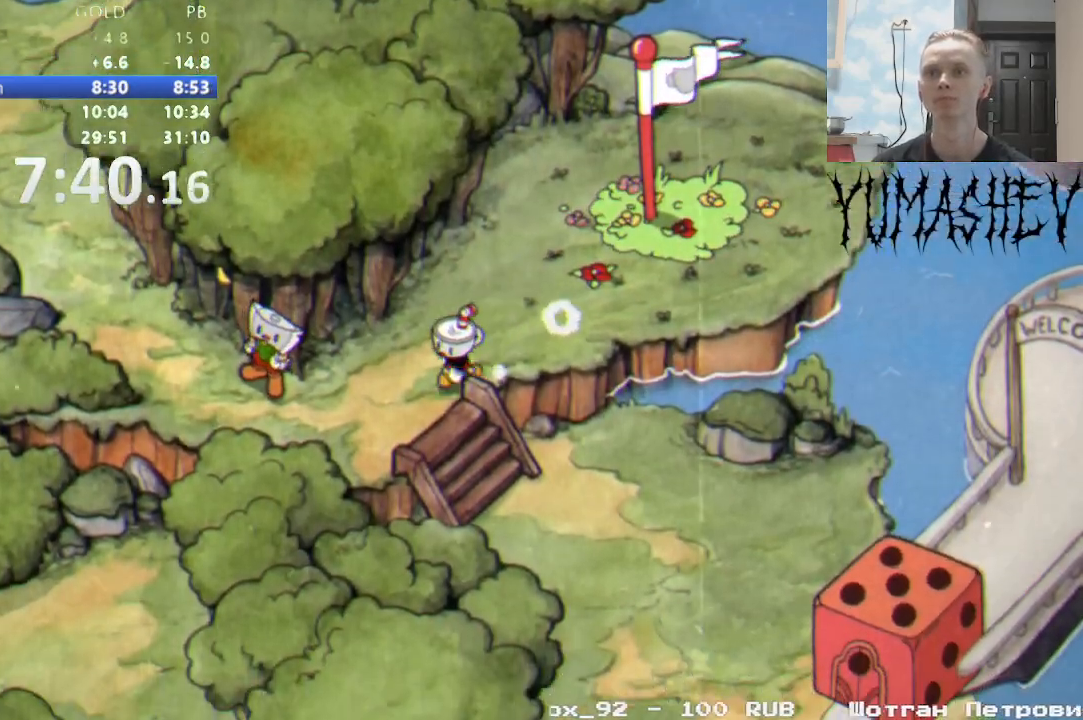
{"dt_ms": 500, "buttons": ["DPAD_DOWN", "DPAD_RIGHT"], "events": [[67, "DPAD_LEFT", "up"], [83, "DPAD_RIGHT", "down"]]}
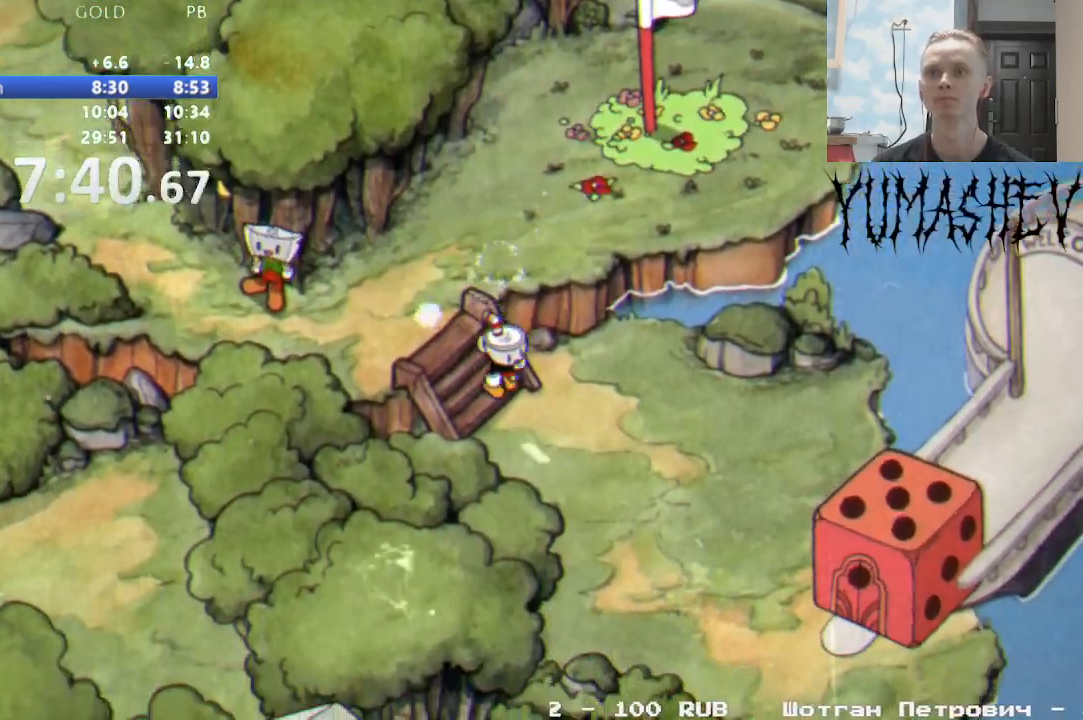
{"dt_ms": 500, "buttons": ["DPAD_DOWN", "DPAD_RIGHT"], "events": []}
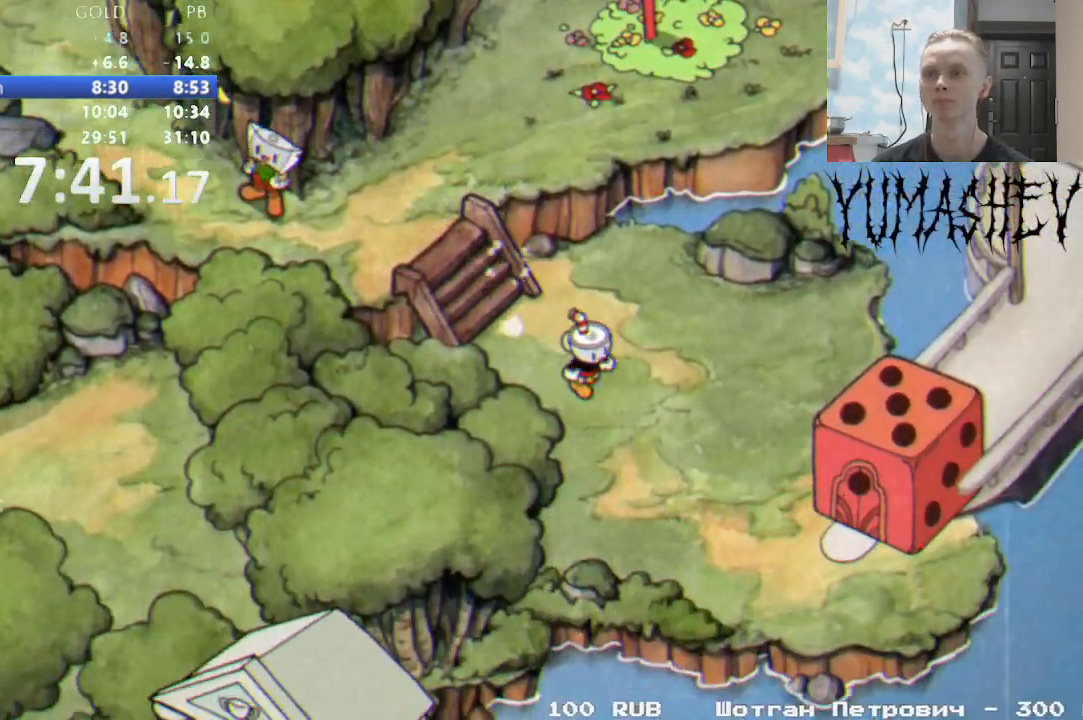
{"dt_ms": 500, "buttons": ["DPAD_DOWN", "DPAD_RIGHT"], "events": []}
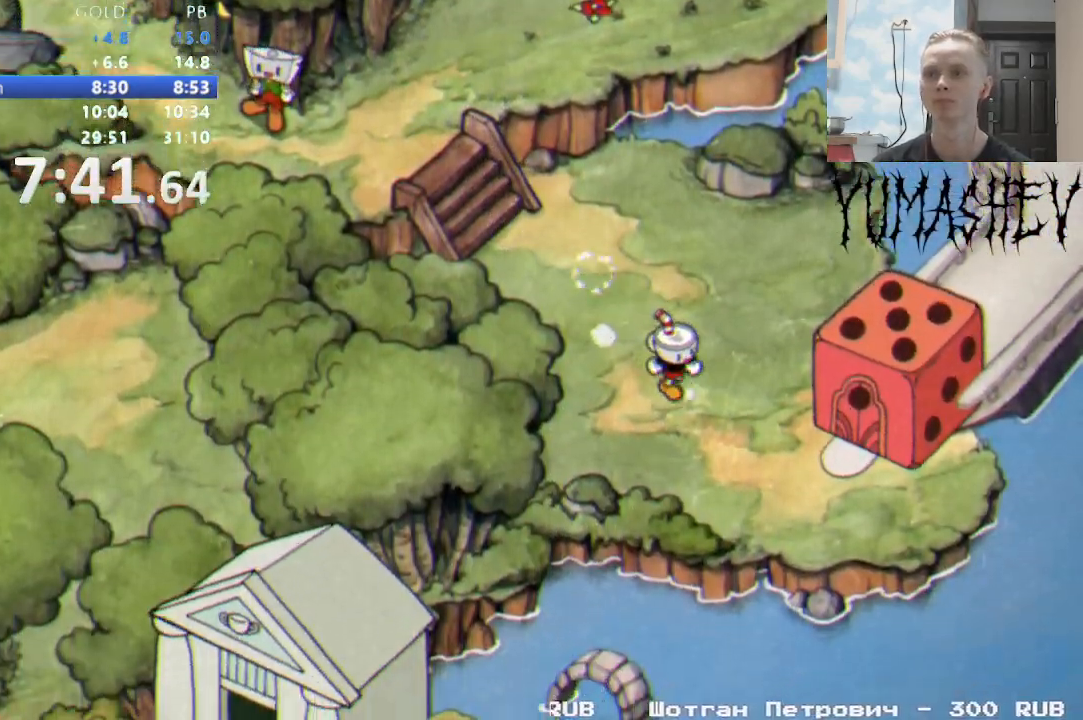
{"dt_ms": 500, "buttons": ["B", "DPAD_RIGHT"], "events": [[400, "DPAD_DOWN", "up"], [467, "B", "down"]]}
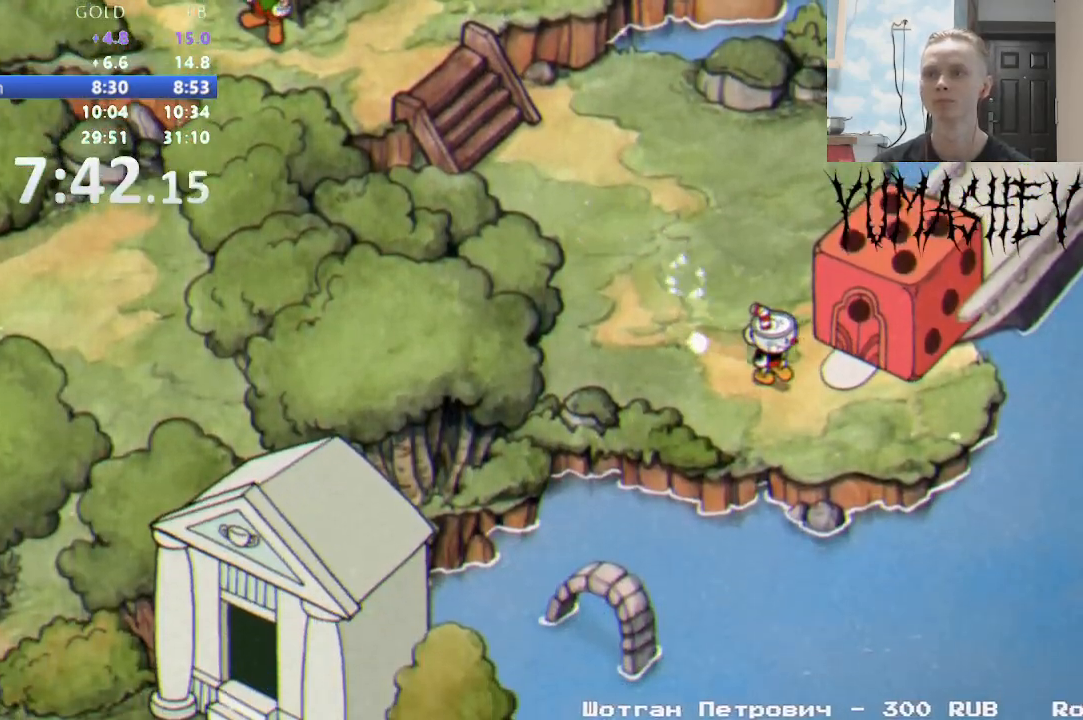
{"dt_ms": 1000, "buttons": ["B"]}
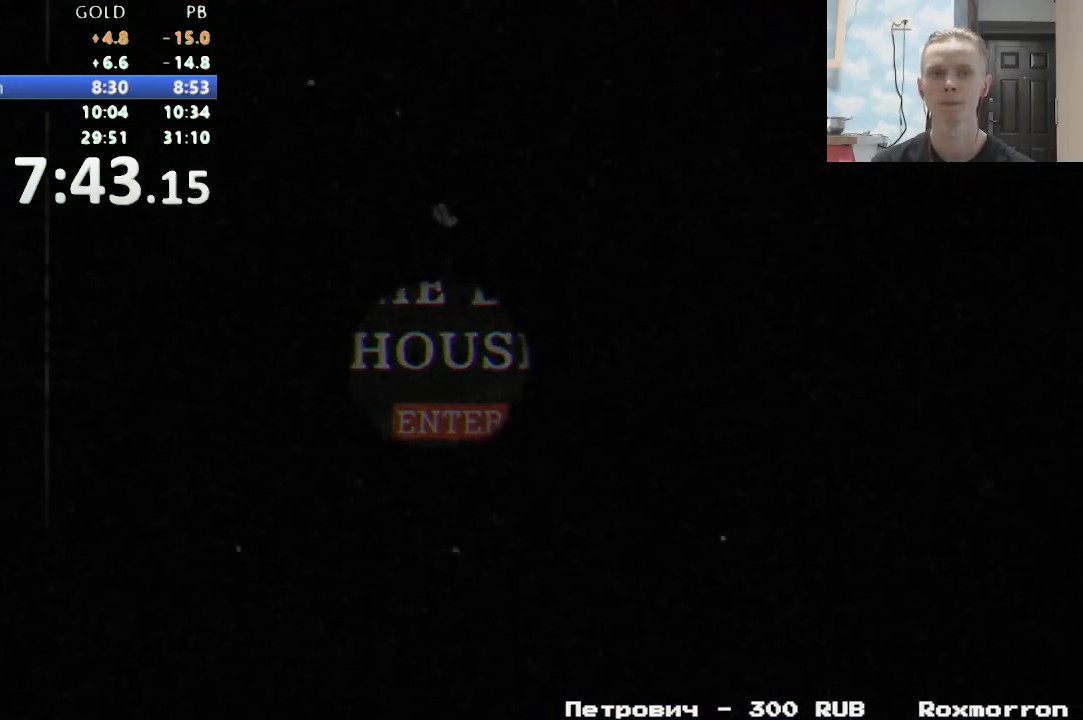
{"dt_ms": 500, "buttons": [], "events": [[267, "B", "up"]]}
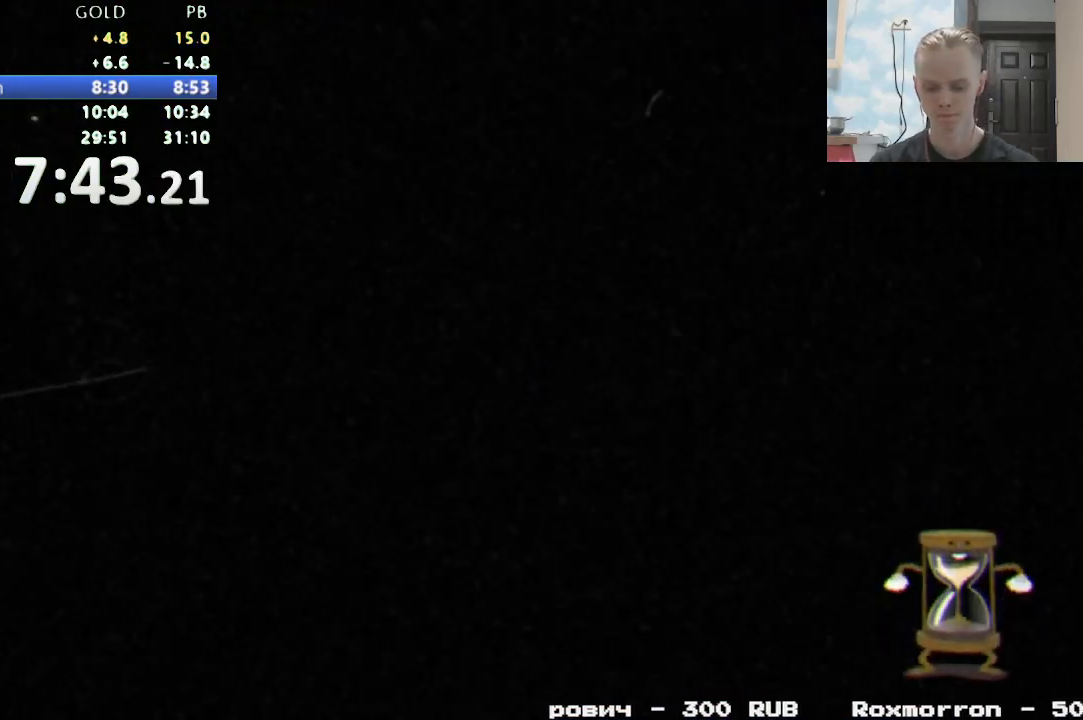
{"dt_ms": 500, "buttons": [], "events": []}
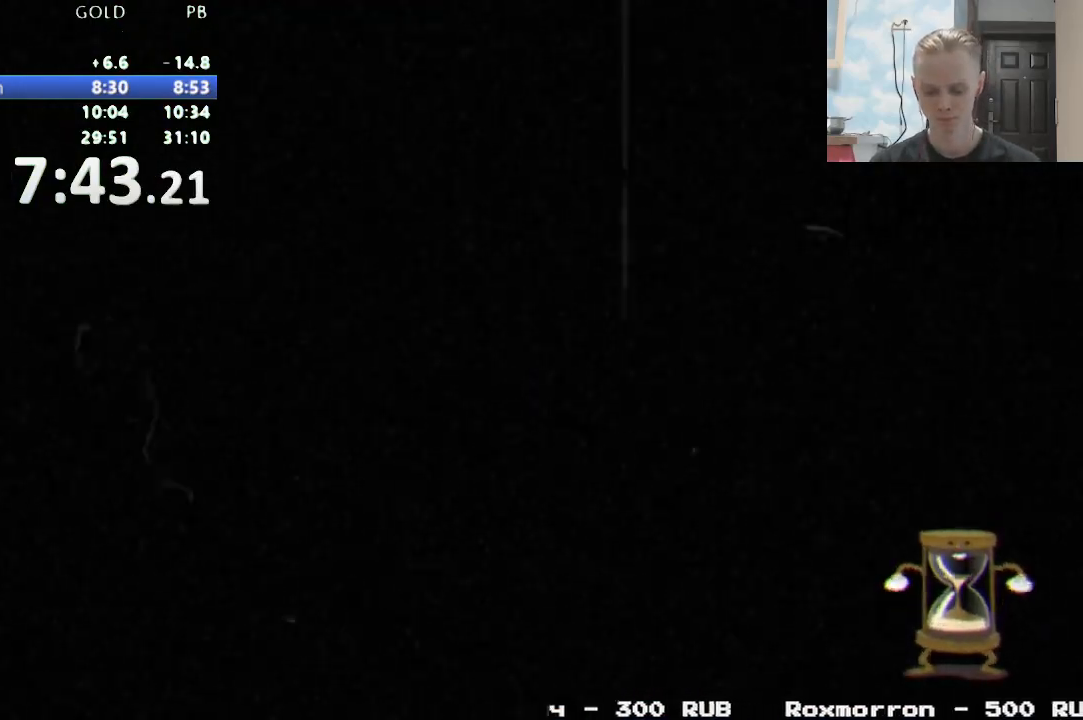
{"dt_ms": 500, "buttons": [], "events": []}